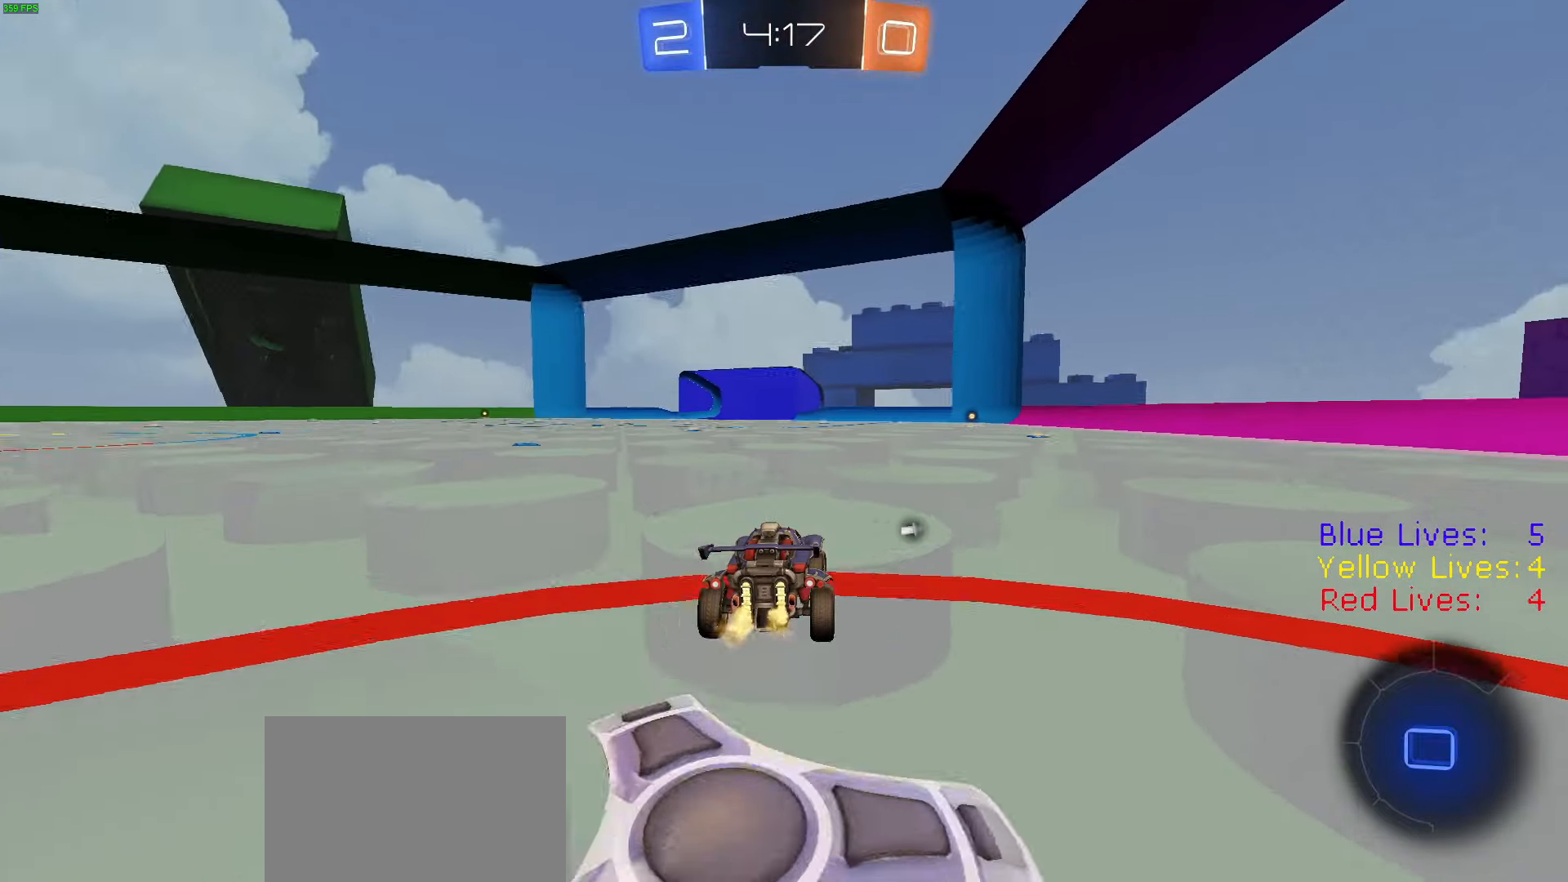
Gameplay with a controller (PlayStation layout); each line is a JSON object with the inputs held at the frame after it. "button_events" lists button changes between this image and that frame as [ms after this image, input, new state], when the widget could be followed in between (sticks are given only as held states).
{"buttons": ["CIRCLE", "R1", "R2"], "left_stick": "down", "right_stick": "center", "button_events": [[200, "CROSS", "down"], [216, "R1", "down"], [283, "L1", "down"], [300, "CROSS", "up"], [333, "CROSS", "down"], [400, "CIRCLE", "down"], [400, "CROSS", "up"], [400, "L1", "up"], [400, "TRIANGLE", "down"], [483, "TRIANGLE", "up"]]}
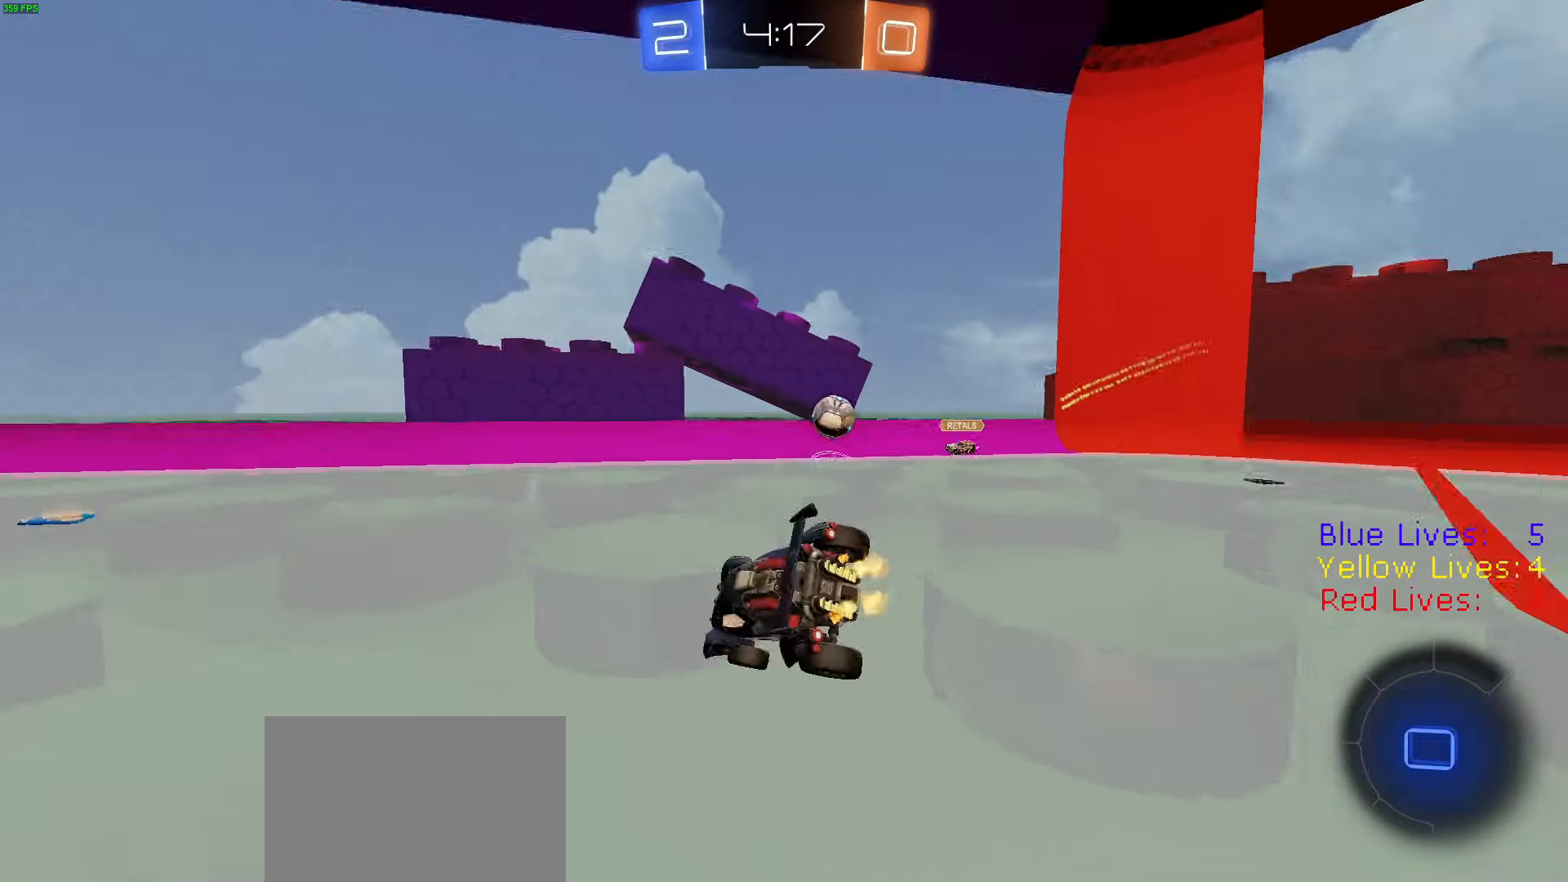
{"buttons": ["CIRCLE", "R2"], "left_stick": "down-left", "right_stick": "center", "button_events": [[50, "R1", "up"]]}
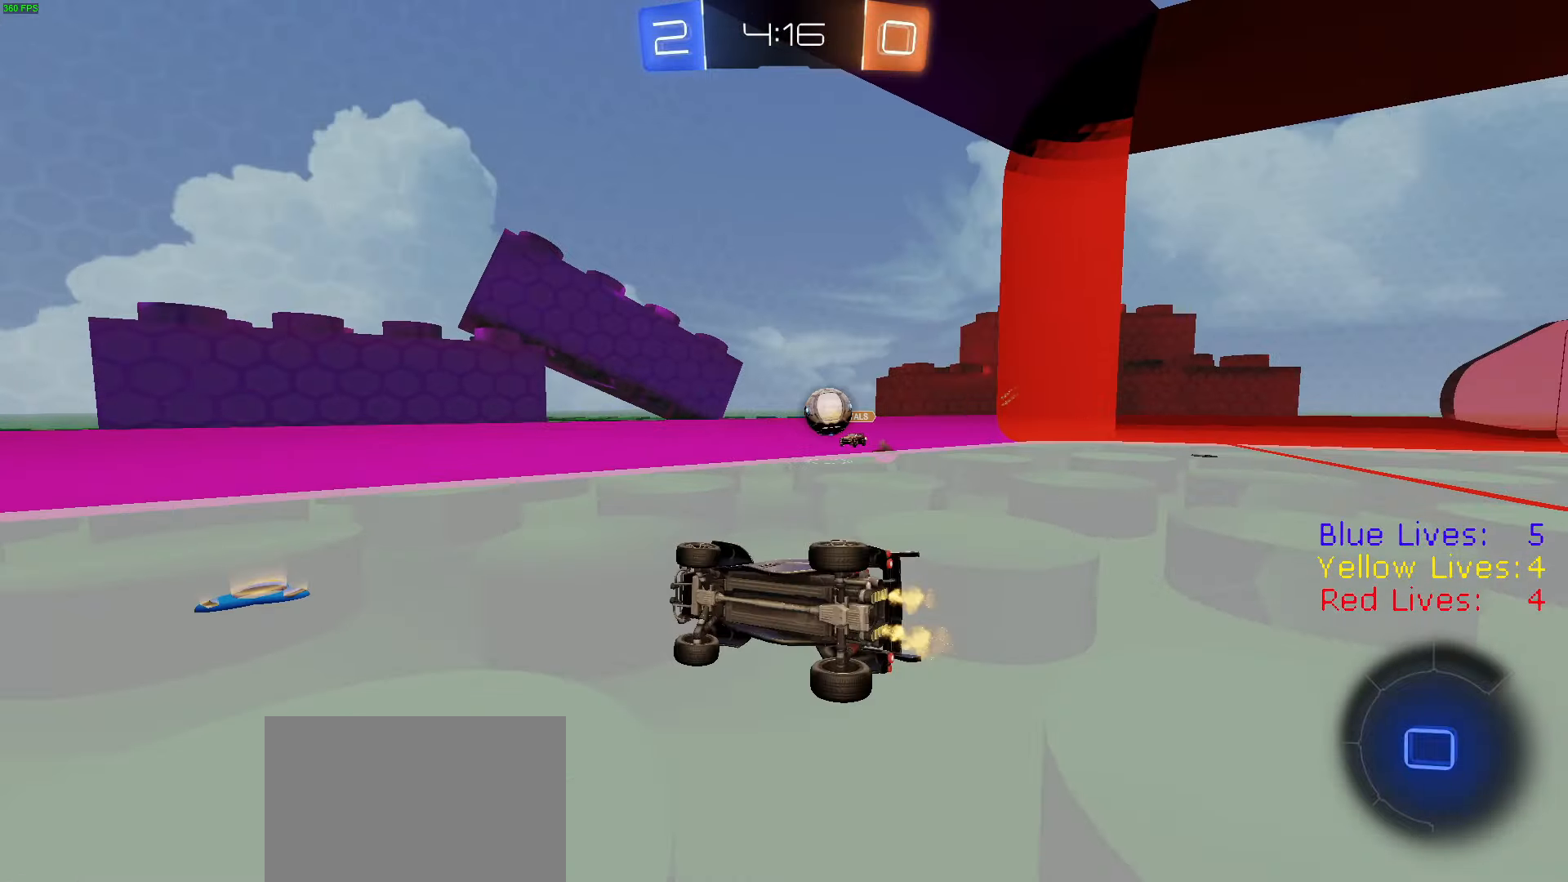
{"buttons": ["R2"], "left_stick": "center", "right_stick": "center", "button_events": [[166, "CIRCLE", "up"], [383, "TRIANGLE", "down"], [500, "TRIANGLE", "up"]]}
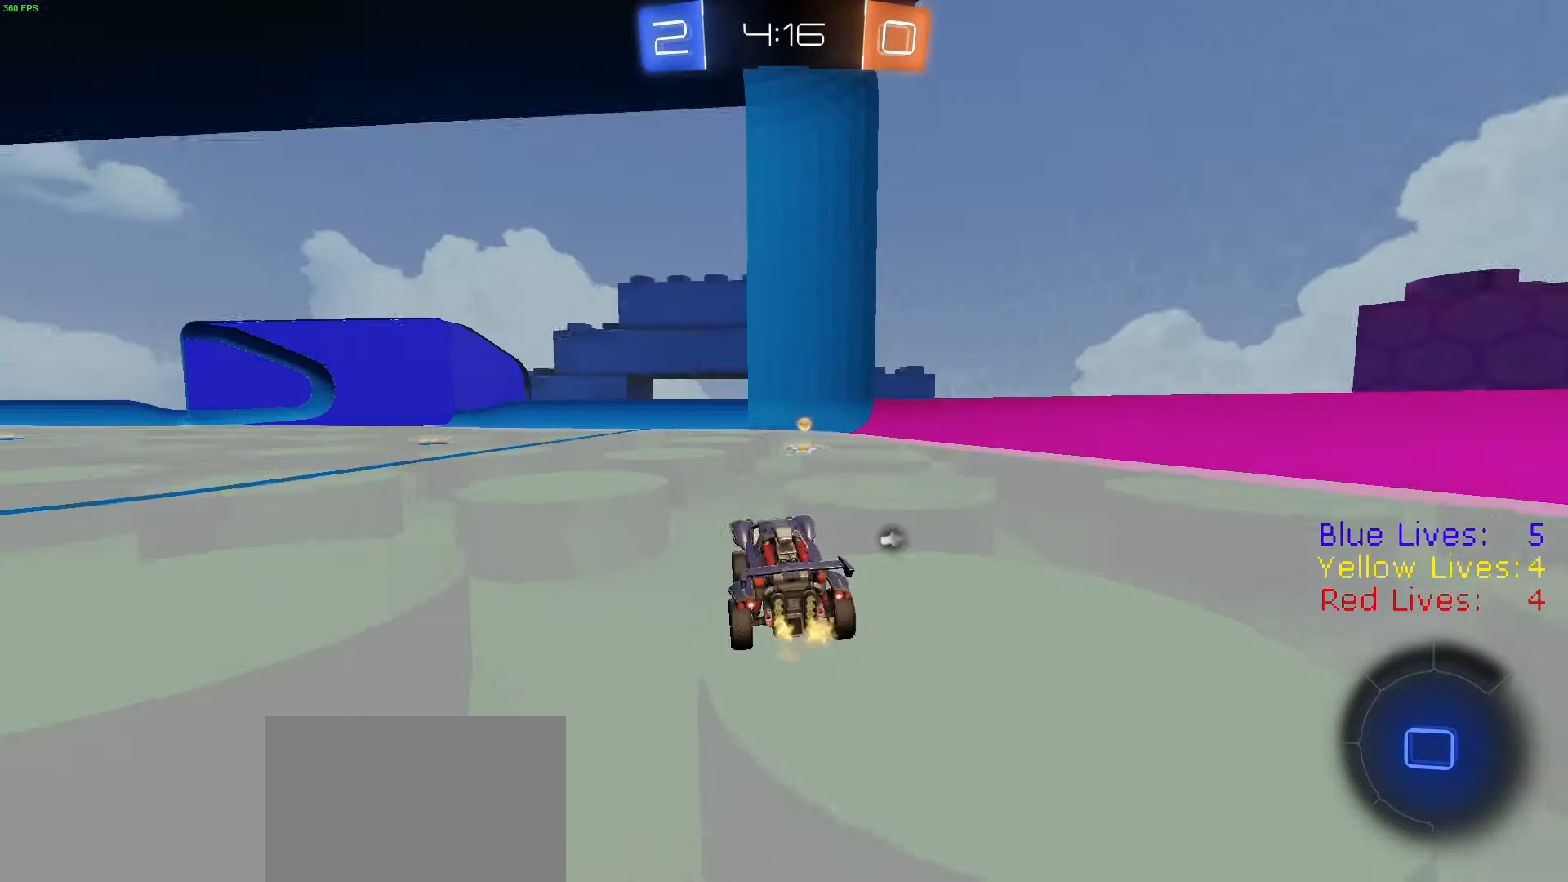
{"buttons": ["L1", "R2"], "left_stick": "left", "right_stick": "center", "button_events": [[150, "TRIANGLE", "down"], [300, "TRIANGLE", "up"], [467, "L1", "down"]]}
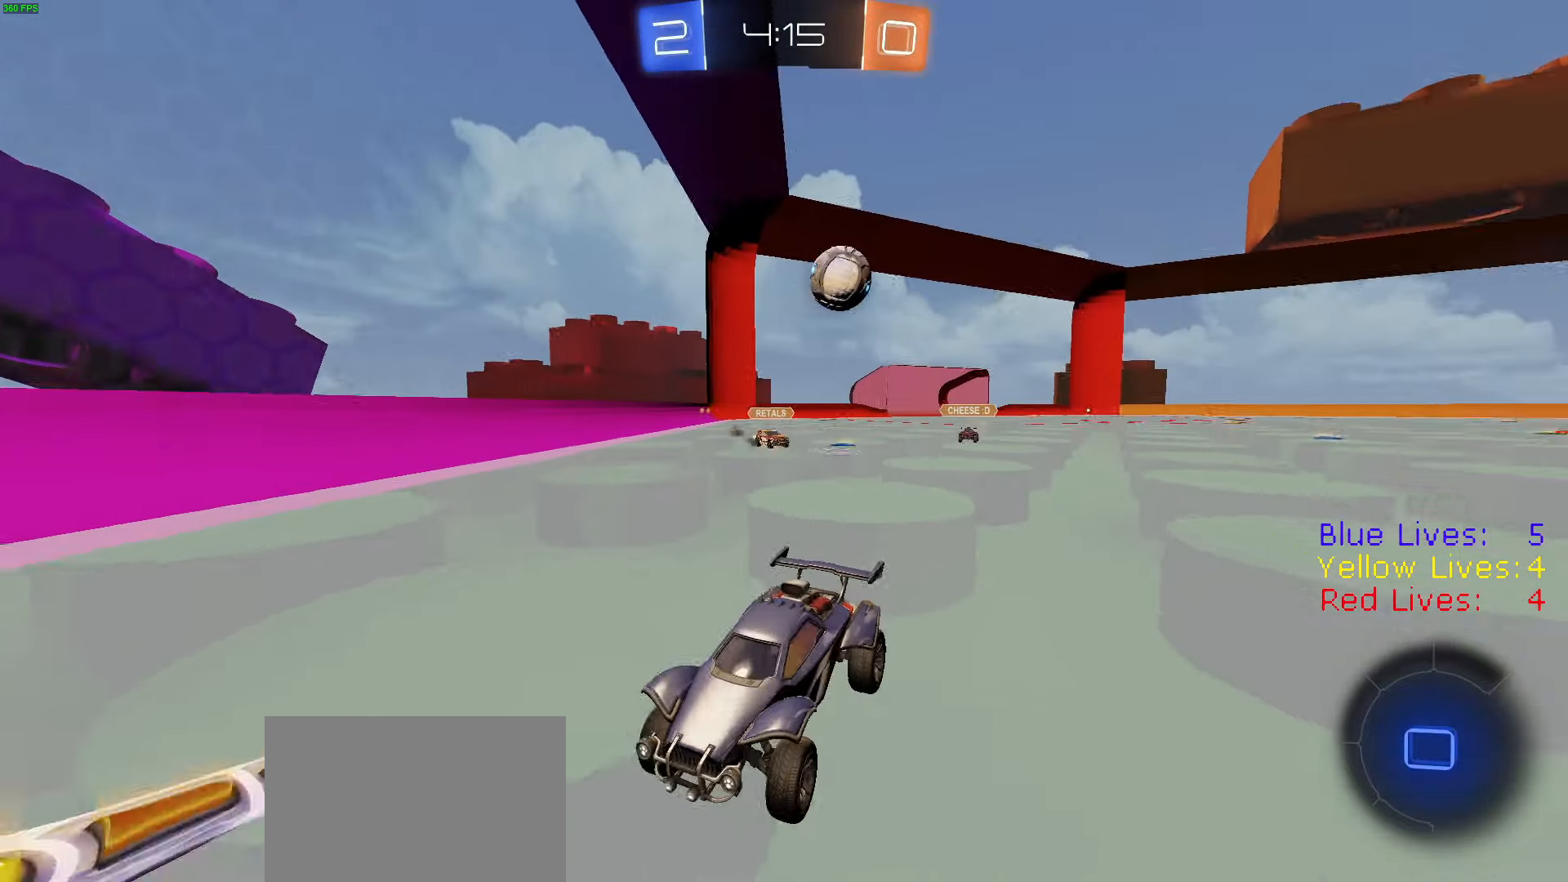
{"buttons": ["R2"], "left_stick": "center", "right_stick": "center", "button_events": [[116, "L1", "up"], [350, "R1", "down"], [483, "R1", "up"]]}
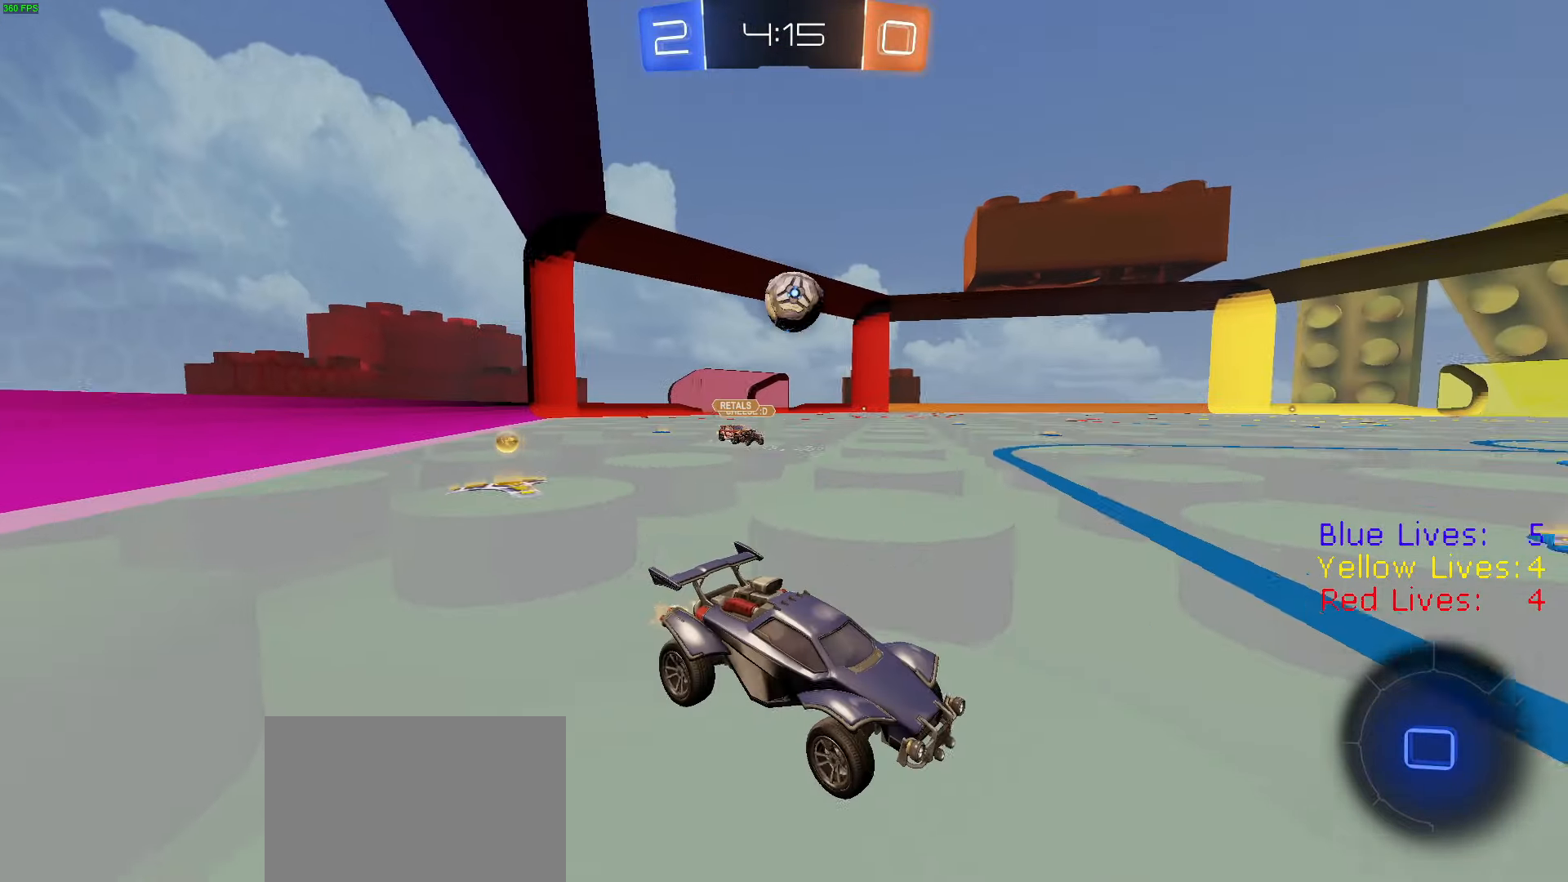
{"buttons": ["L2", "R2"], "left_stick": "left", "right_stick": "center", "button_events": [[367, "L1", "down"], [467, "L1", "up"], [484, "L2", "down"]]}
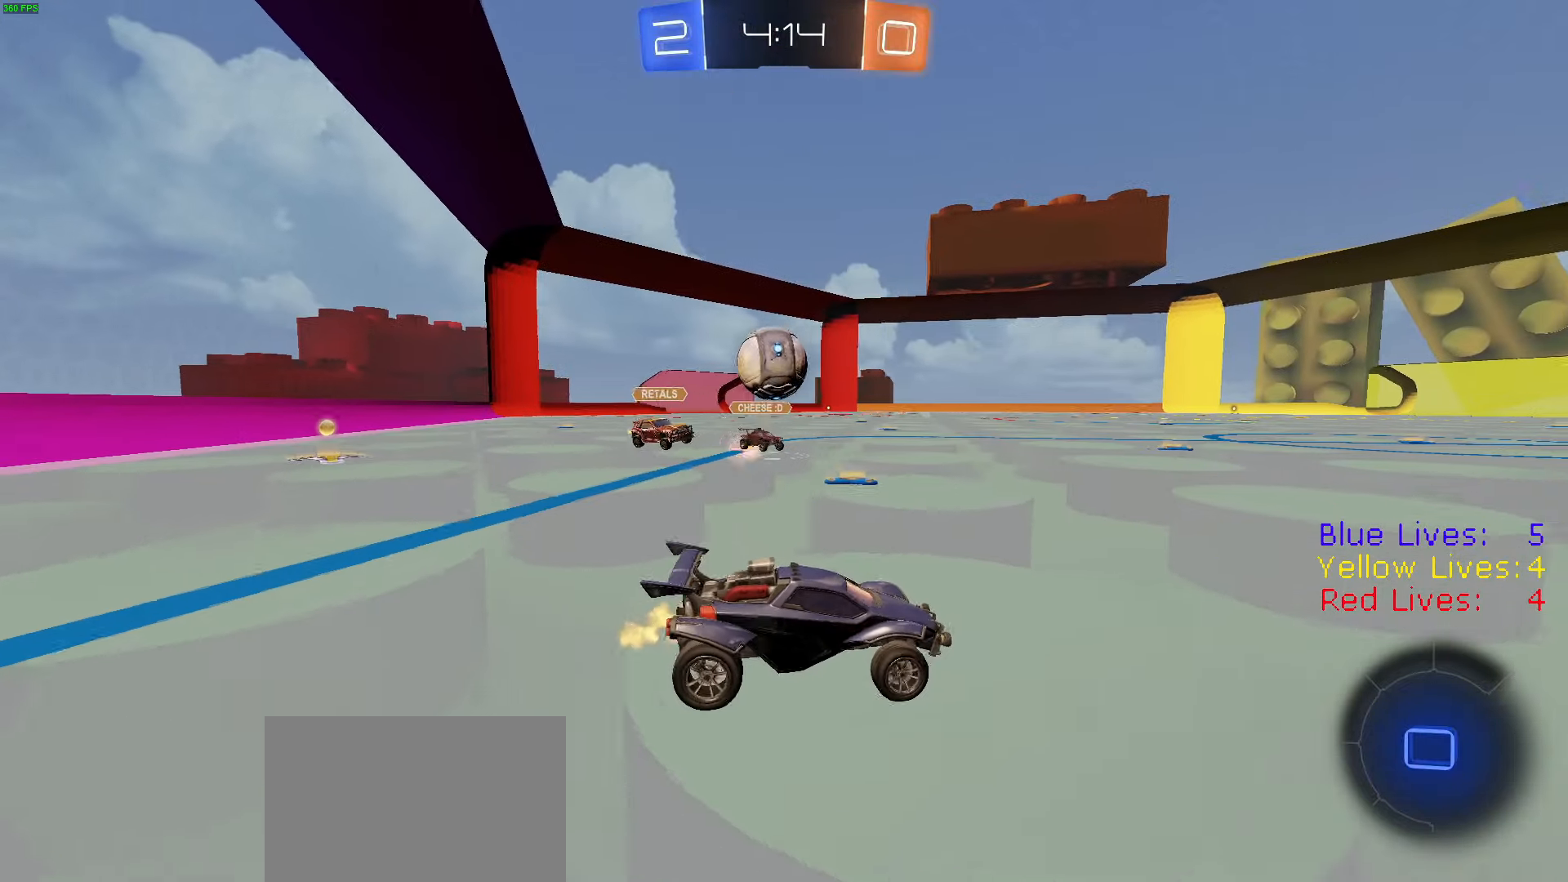
{"buttons": ["CROSS", "L1", "R1", "R2", "L3"], "left_stick": "right", "right_stick": "center", "button_events": [[33, "R2", "up"], [116, "CROSS", "down"], [116, "R2", "down"], [200, "L2", "up"], [300, "R1", "down"], [350, "CROSS", "up"], [400, "L1", "down"], [417, "L3", "down"], [450, "CROSS", "down"]]}
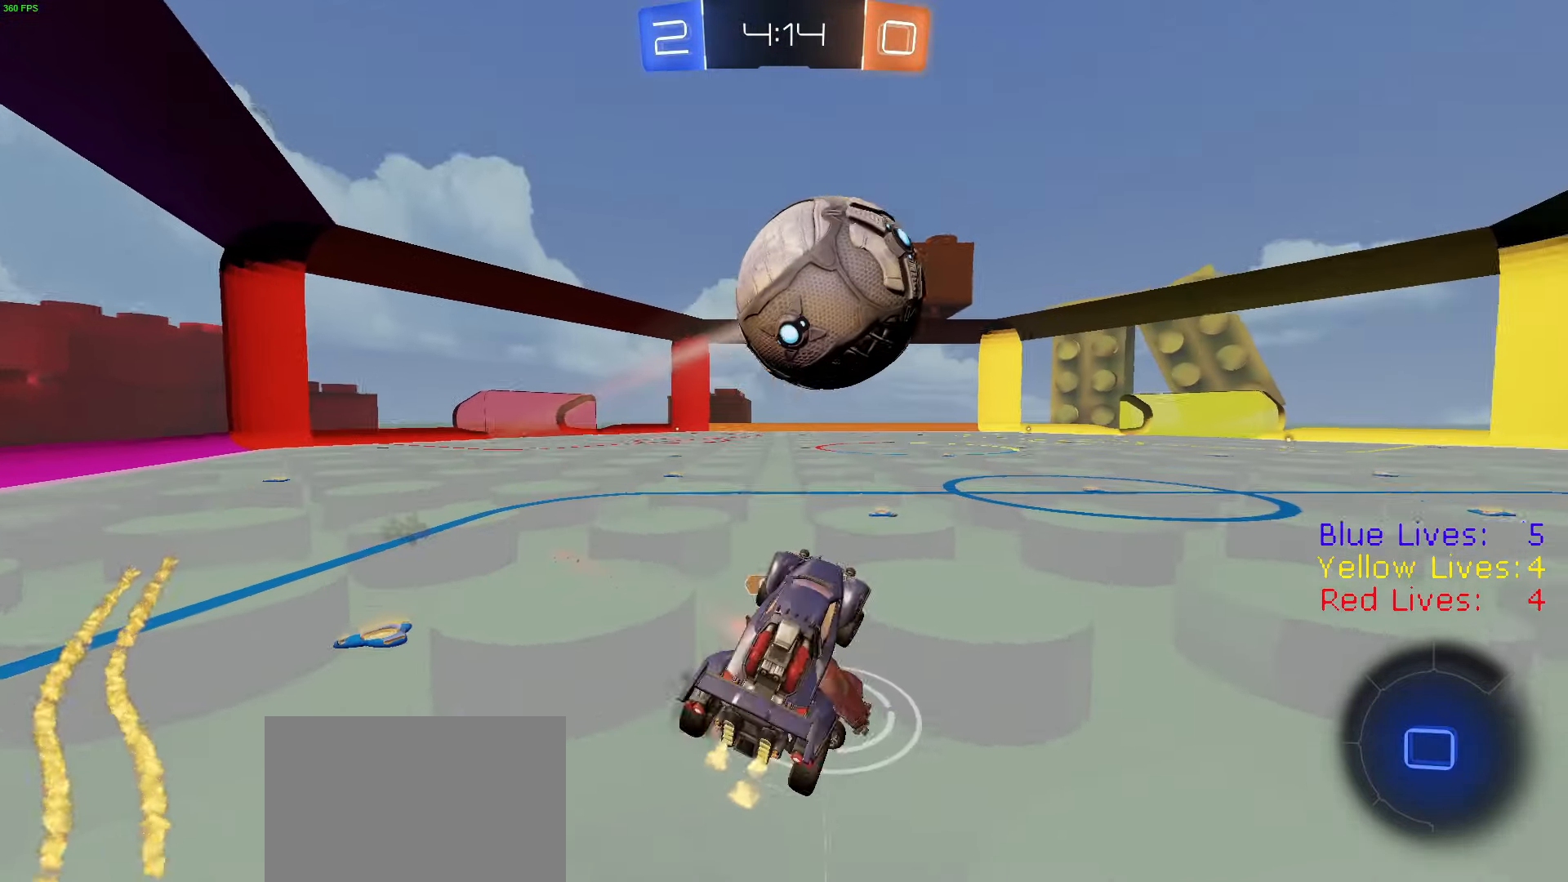
{"buttons": ["L1", "R2"], "left_stick": "up-right", "right_stick": "center", "button_events": [[100, "R1", "up"], [133, "L3", "up"], [150, "TRIANGLE", "down"], [167, "CROSS", "up"], [250, "TRIANGLE", "up"], [300, "TRIANGLE", "down"], [367, "TRIANGLE", "up"]]}